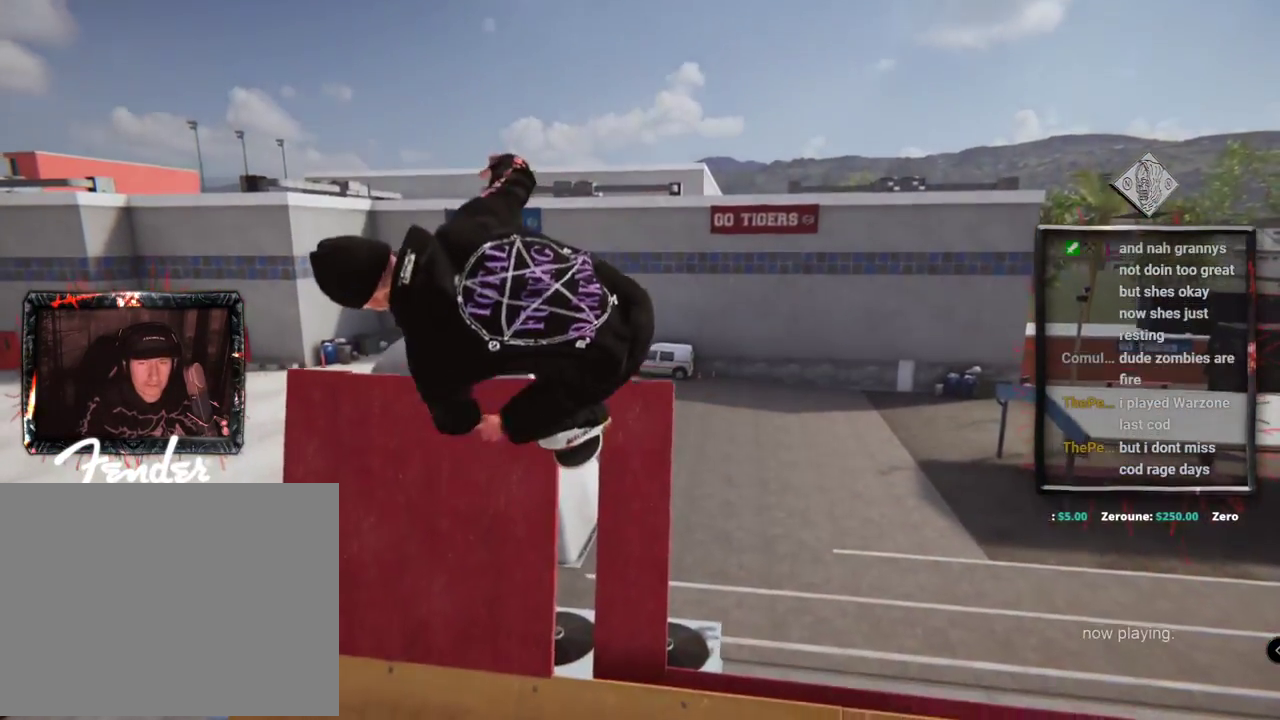
Gameplay with a controller (Xbox layout); each line is a JSON object with the inputs held at the frame after it. "events" lists button and stick changes between this image and that frame as [ms after this image, input, new state], when the widget could be followed in between. Not read: L1 L3 R2 R3.
{"buttons": [], "left_stick": "center", "right_stick": "center"}
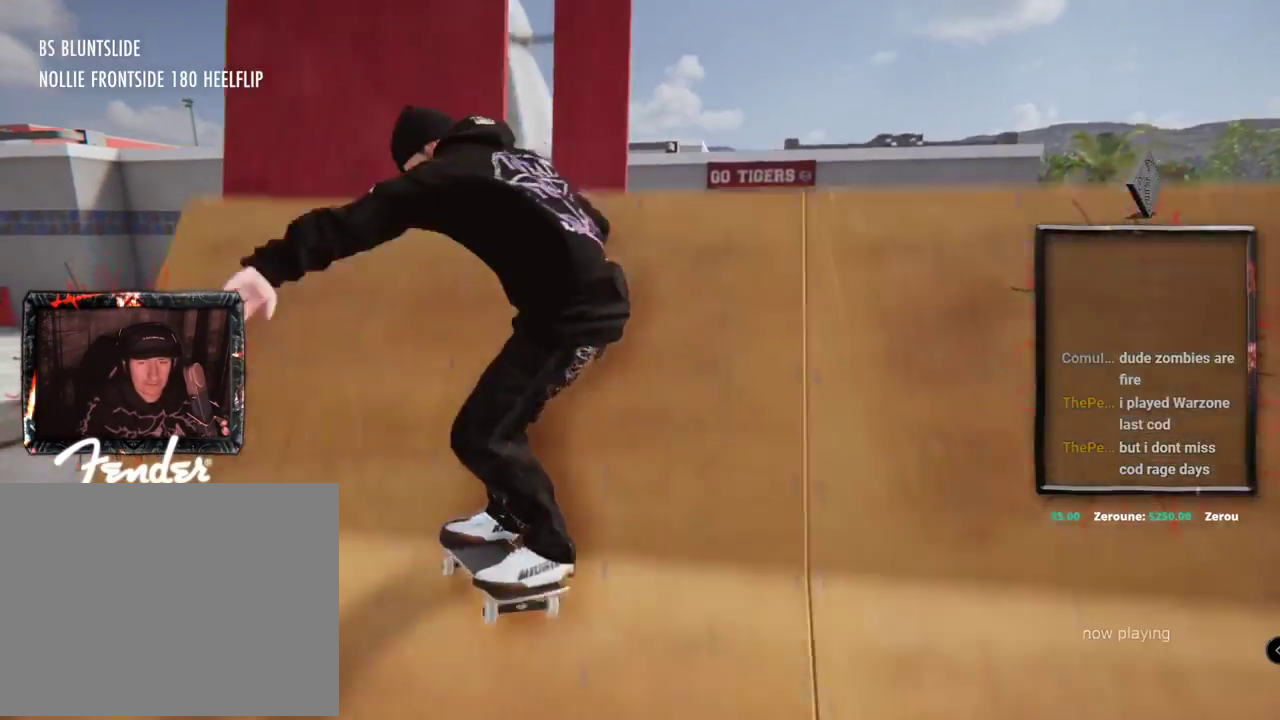
{"buttons": [], "left_stick": "center", "right_stick": "center", "events": []}
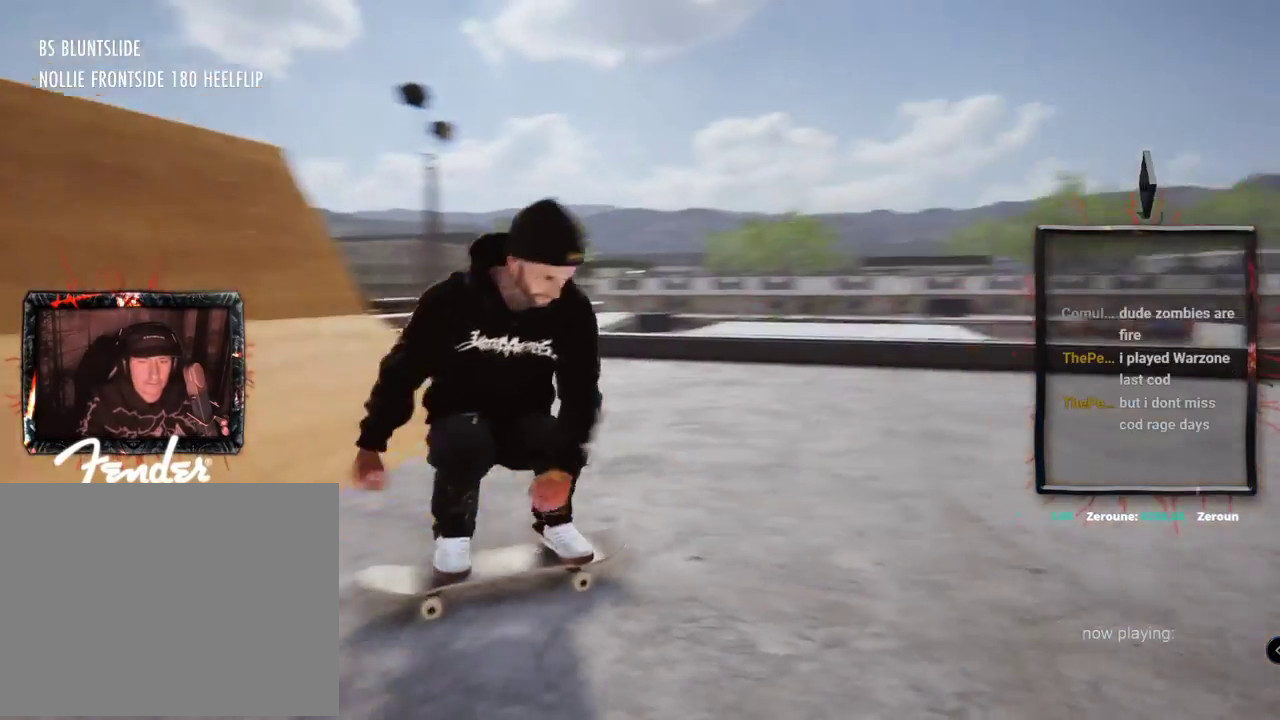
{"buttons": [], "left_stick": "center", "right_stick": "center", "events": []}
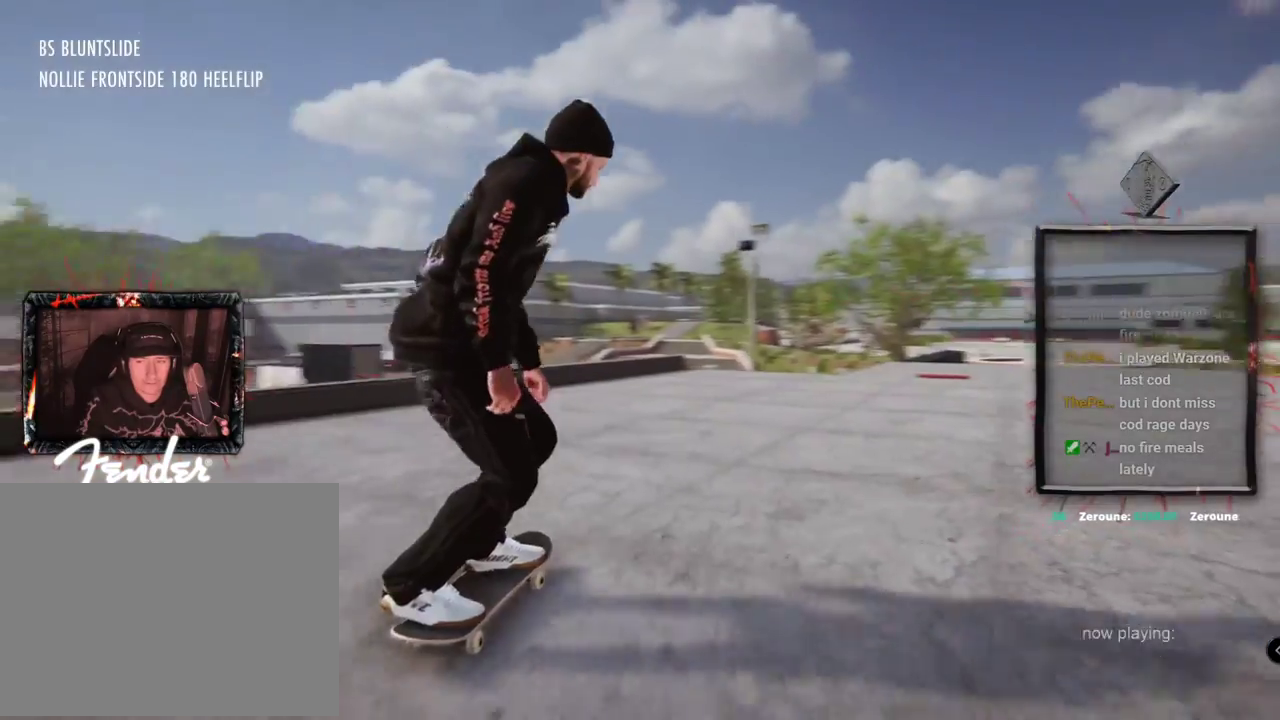
{"buttons": [], "left_stick": "center", "right_stick": "center", "events": [[50, "A", "down"], [100, "A", "up"]]}
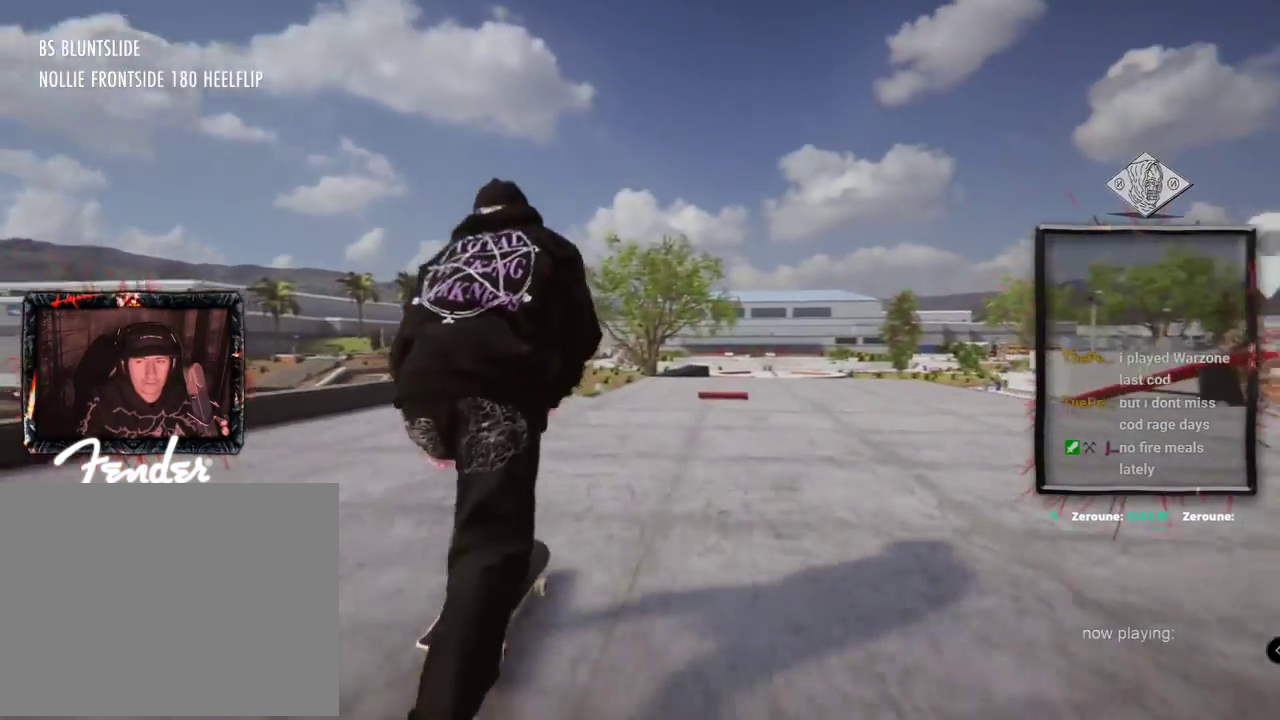
{"buttons": ["L2"], "left_stick": "center", "right_stick": "center", "events": [[400, "L2", "down"]]}
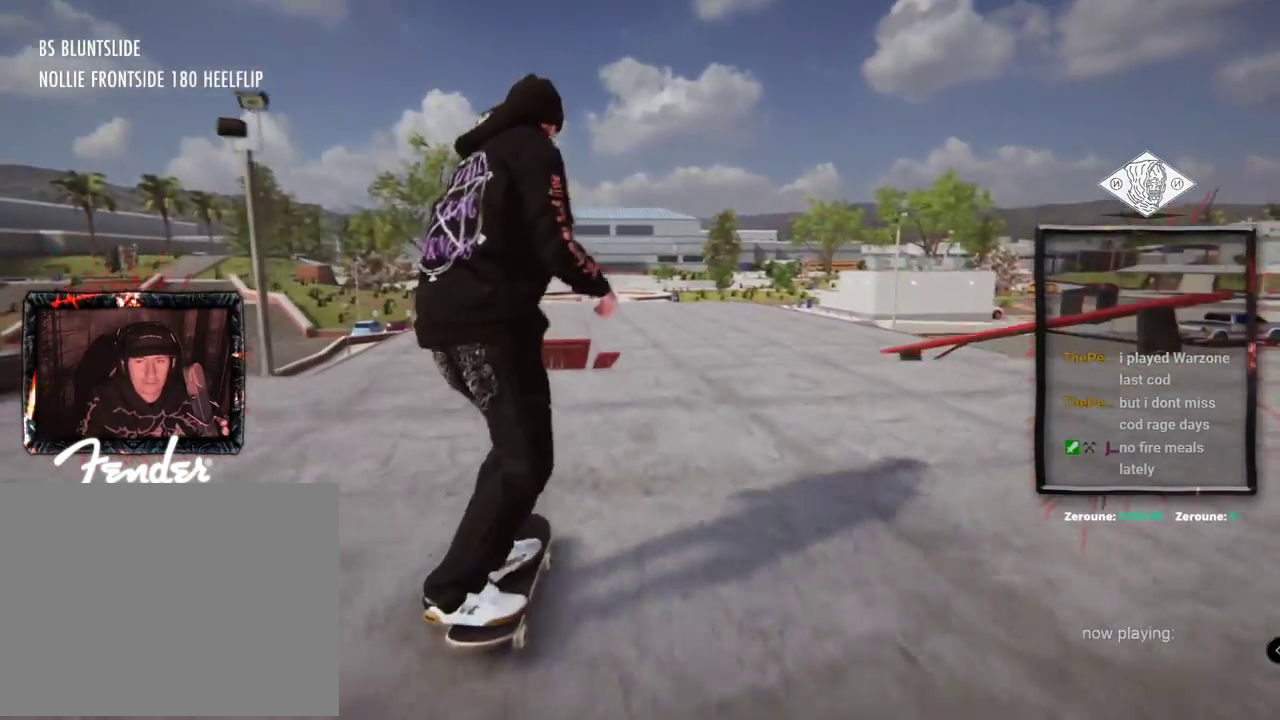
{"buttons": [], "left_stick": "up-left", "right_stick": "center", "events": [[100, "L2", "up"], [184, "right_stick", "down-right"], [501, "left_stick", "up-left"], [501, "right_stick", "center"]]}
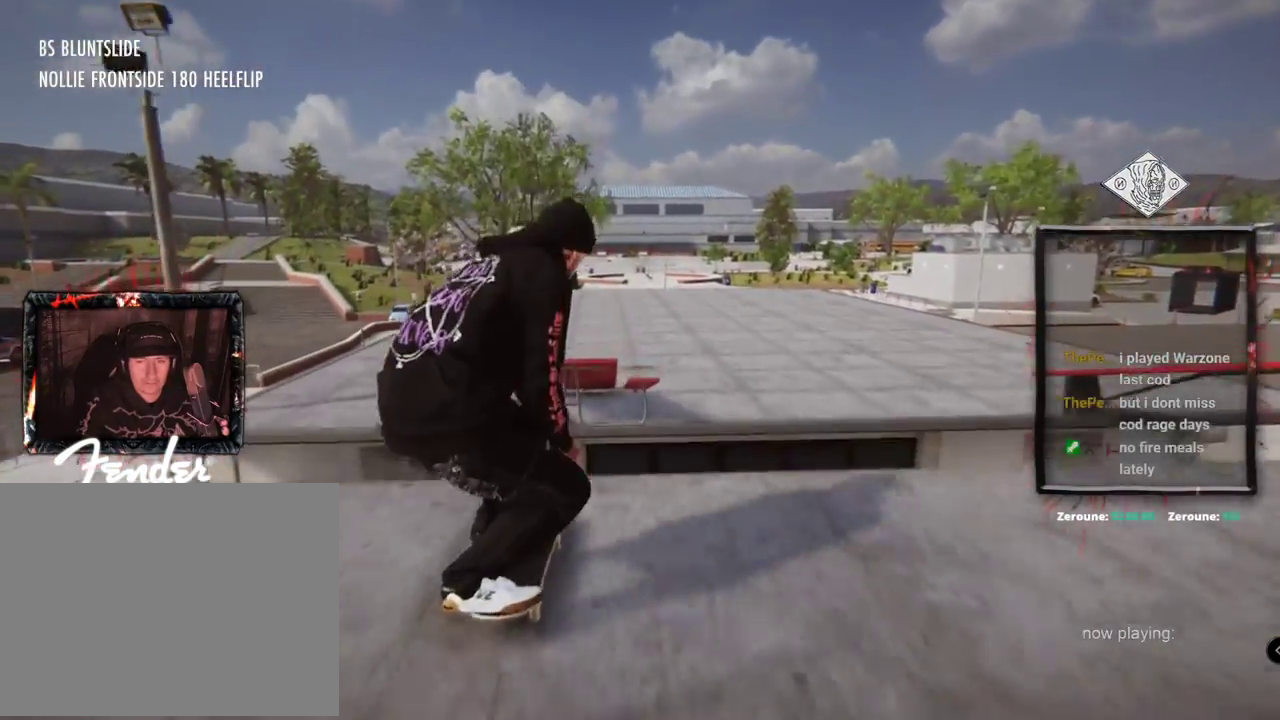
{"buttons": [], "left_stick": "center", "right_stick": "center", "events": [[116, "left_stick", "center"]]}